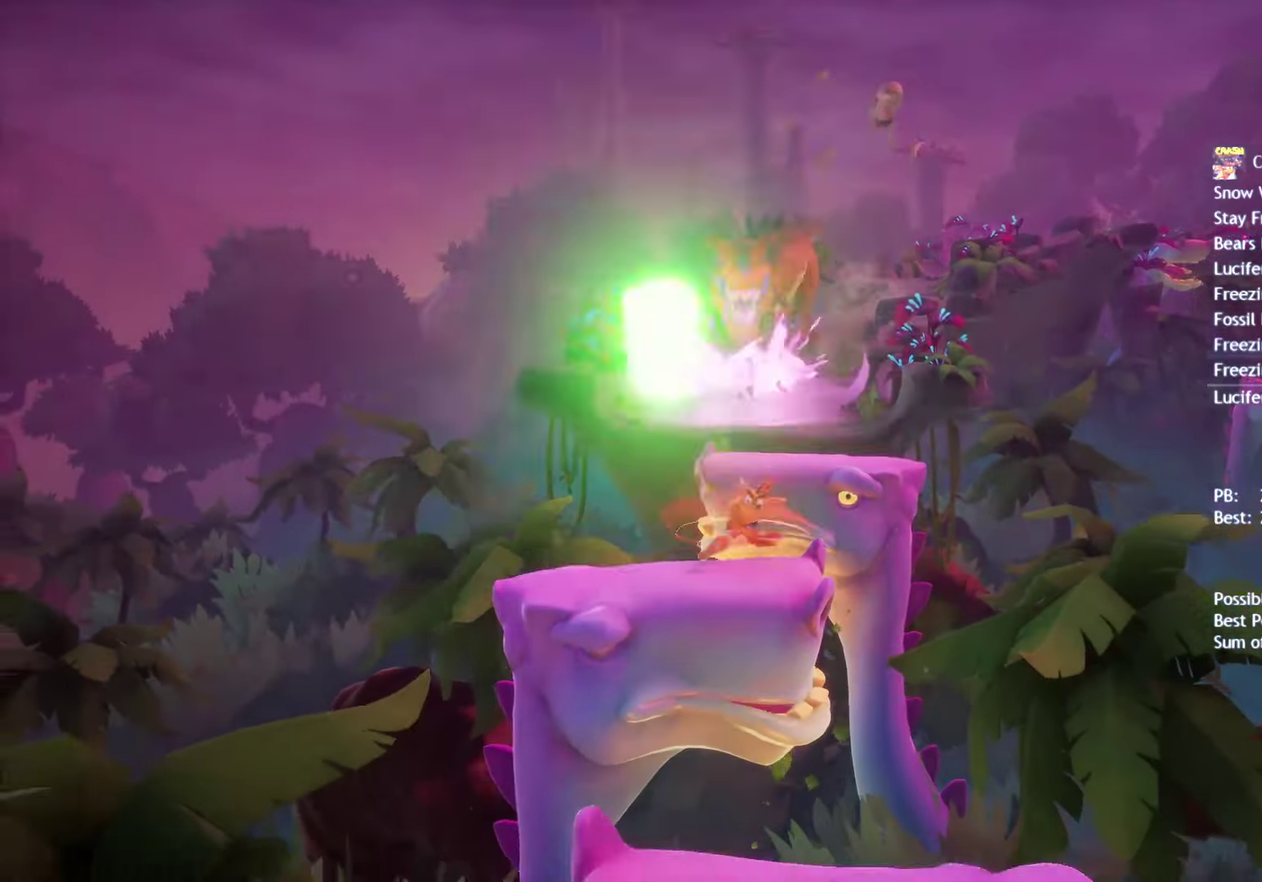
Gameplay with a controller (PlayStation layout); each line is a JSON object with the inputs held at the frame after it. "events" lists button and stick changes between this image and that frame as [ms after this image, input, new state], when the widget could be followed in between. Not read: R1.
{"buttons": [], "left_stick": "down", "right_stick": "center", "events": [[67, "SQUARE", "up"], [317, "CIRCLE", "down"], [433, "CIRCLE", "up"]]}
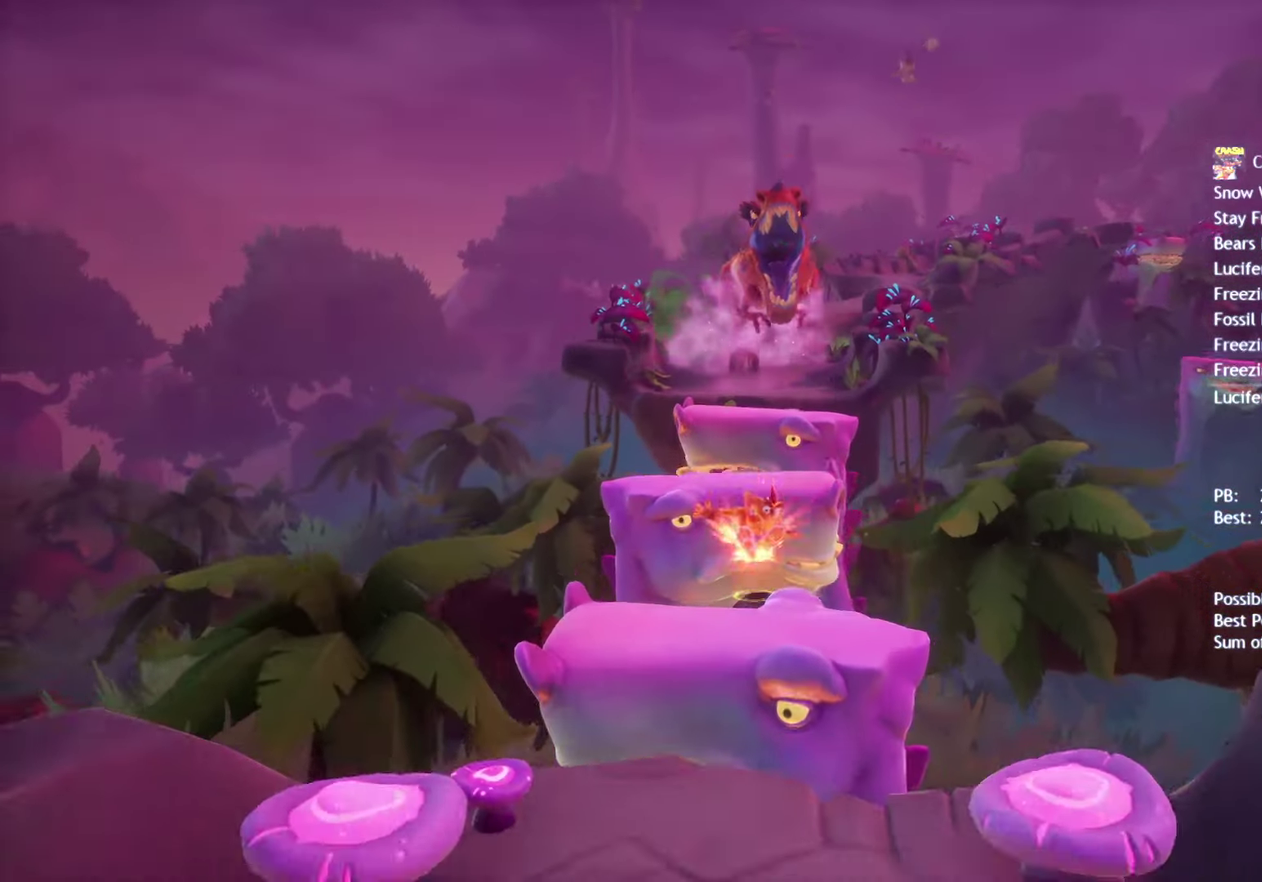
{"buttons": [], "left_stick": "down", "right_stick": "center", "events": [[100, "SQUARE", "down"], [200, "SQUARE", "up"], [417, "CIRCLE", "down"], [500, "CIRCLE", "up"]]}
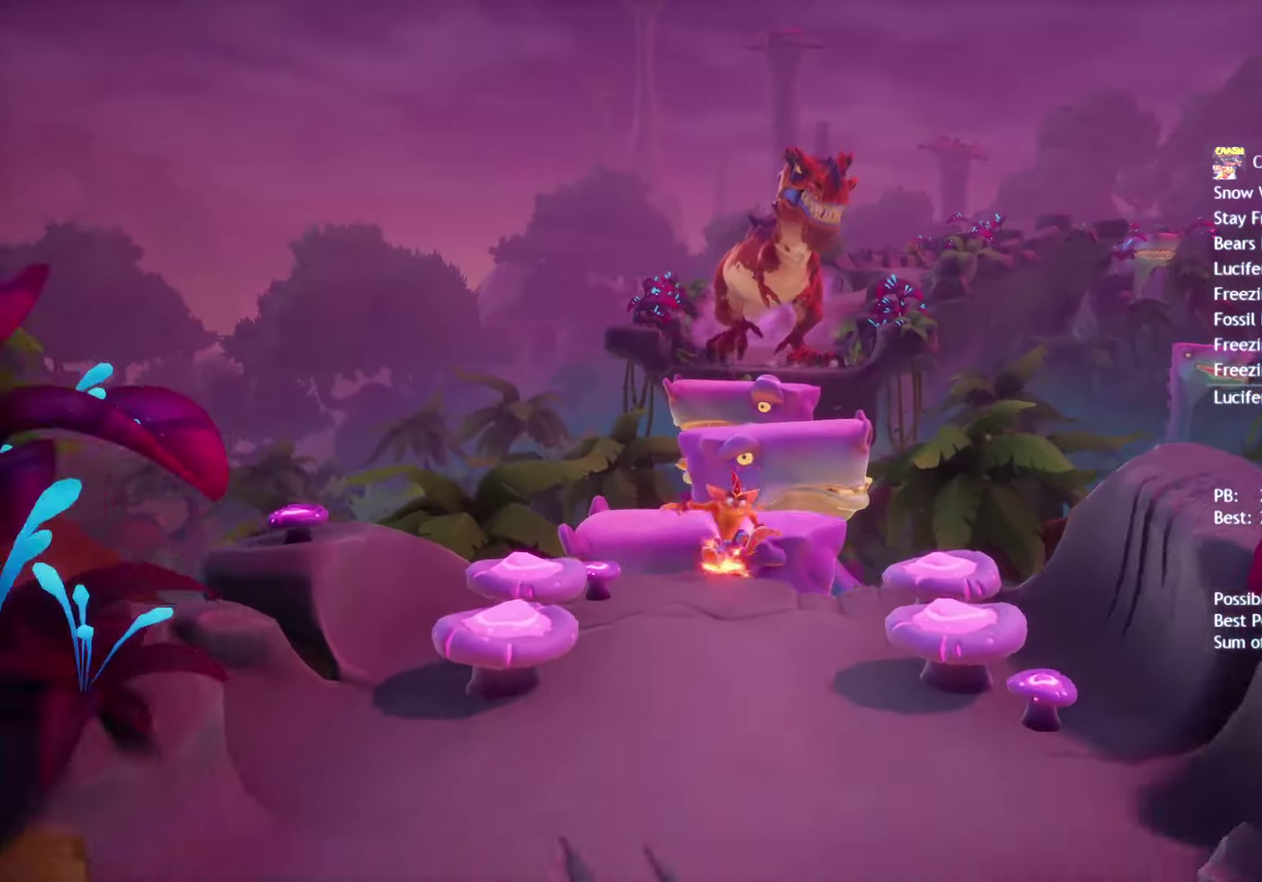
{"buttons": [], "left_stick": "down", "right_stick": "center", "events": [[167, "SQUARE", "down"], [250, "SQUARE", "up"], [383, "CIRCLE", "down"], [433, "CIRCLE", "up"]]}
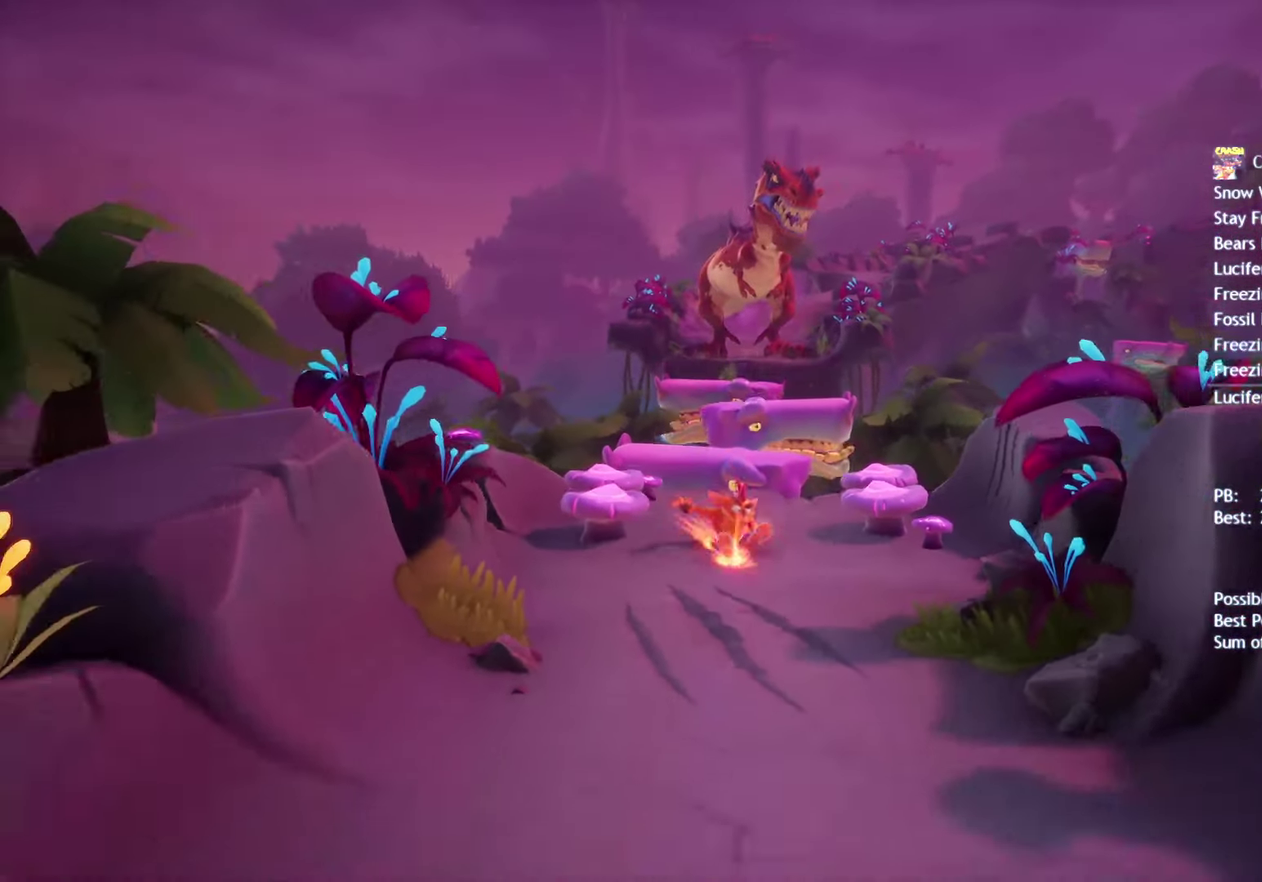
{"buttons": [], "left_stick": "down", "right_stick": "center", "events": [[50, "SQUARE", "down"], [133, "SQUARE", "up"], [250, "CIRCLE", "down"], [300, "CIRCLE", "up"], [417, "SQUARE", "down"], [500, "SQUARE", "up"]]}
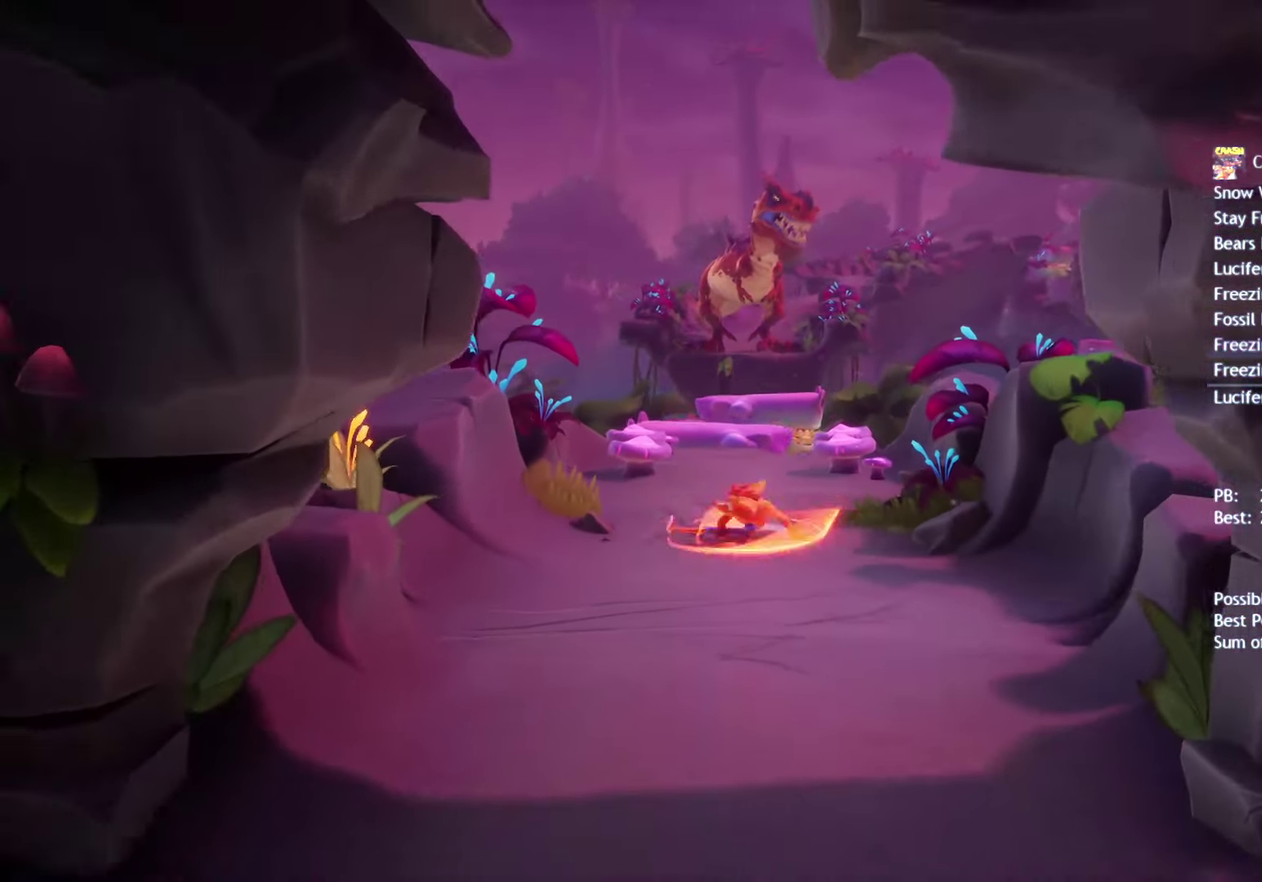
{"buttons": ["CIRCLE"], "left_stick": "down", "right_stick": "center", "events": [[117, "CIRCLE", "down"], [167, "CIRCLE", "up"], [283, "SQUARE", "down"], [367, "SQUARE", "up"], [483, "CIRCLE", "down"]]}
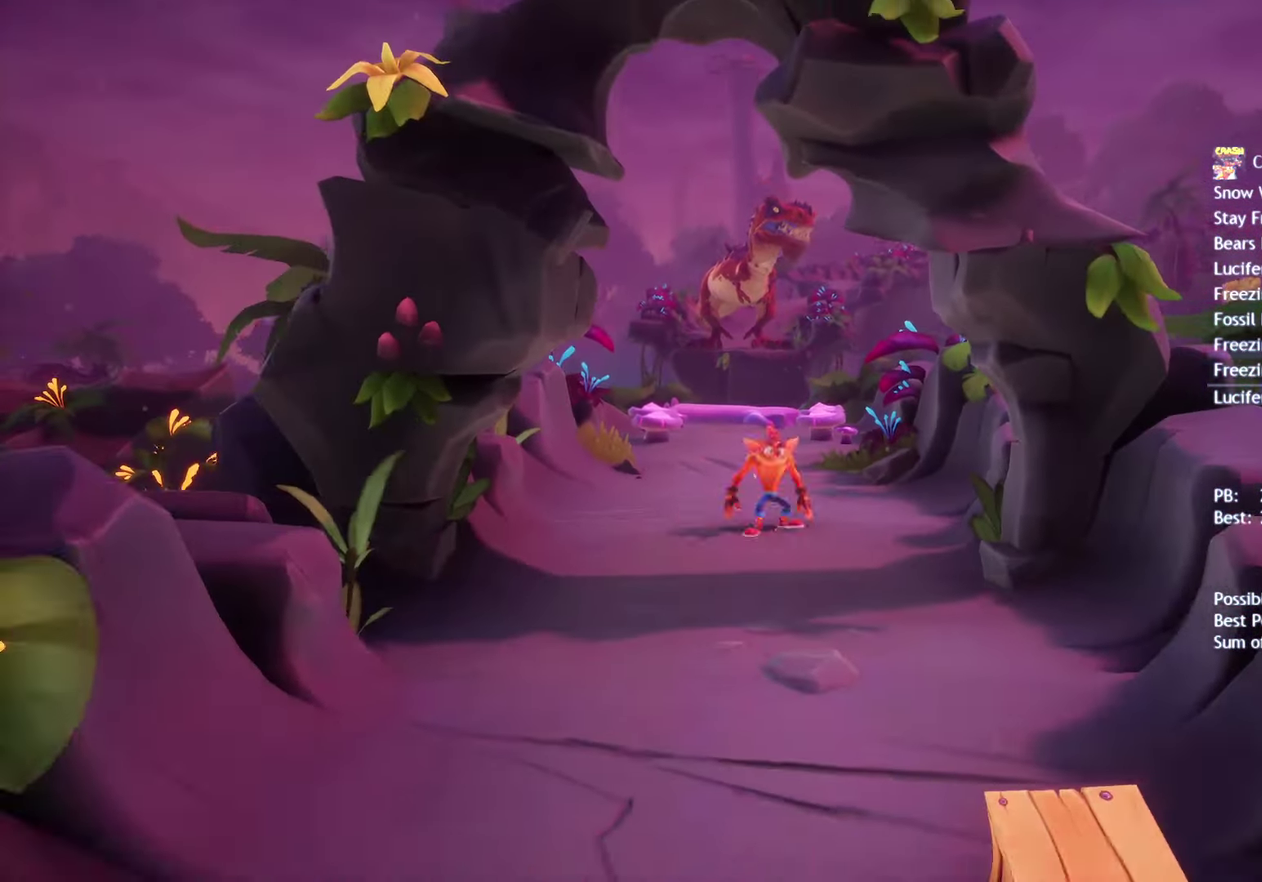
{"buttons": [], "left_stick": "down", "right_stick": "center", "events": [[33, "CIRCLE", "up"], [167, "SQUARE", "down"], [233, "SQUARE", "up"], [350, "CIRCLE", "down"], [417, "CIRCLE", "up"]]}
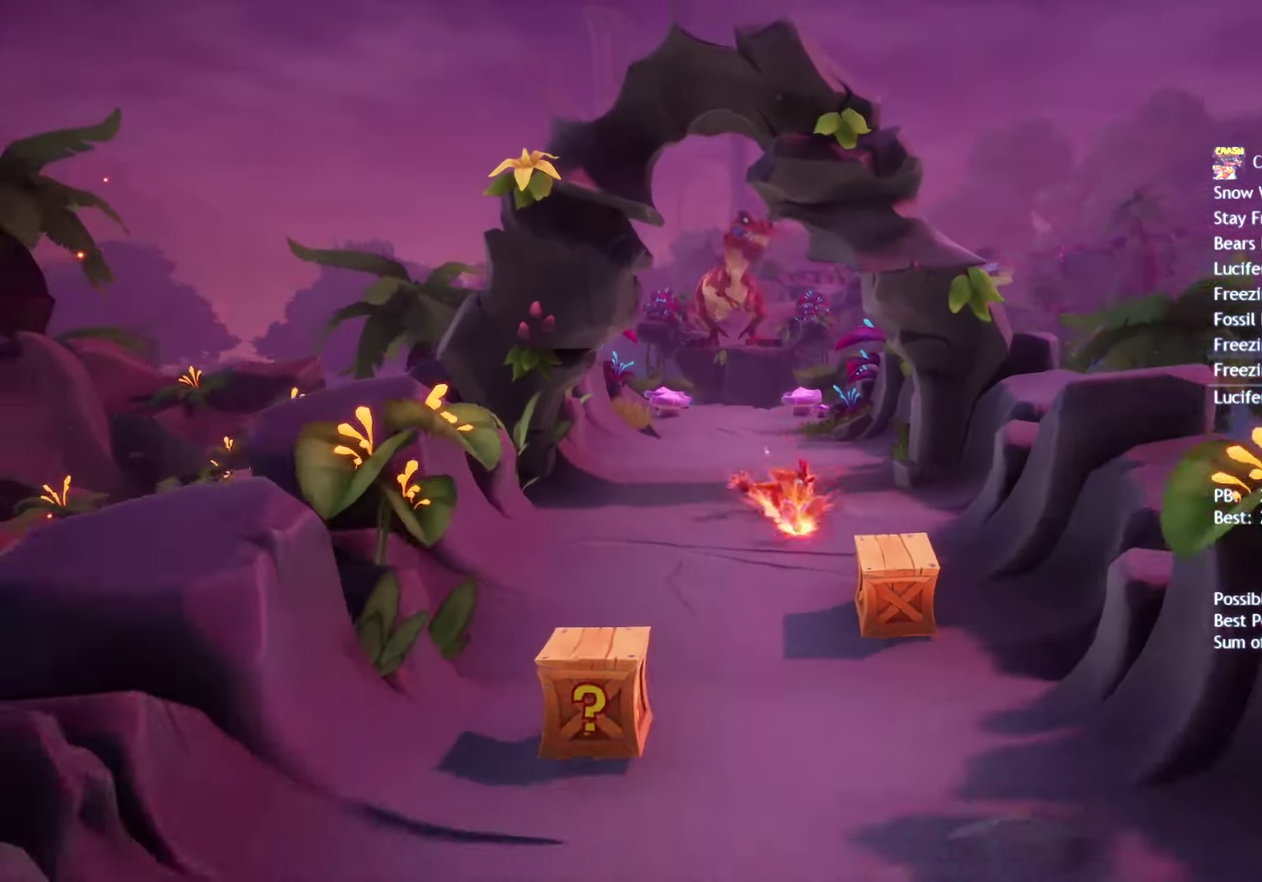
{"buttons": [], "left_stick": "down-right", "right_stick": "center", "events": [[33, "SQUARE", "down"], [100, "SQUARE", "up"], [233, "CIRCLE", "down"], [283, "CIRCLE", "up"], [383, "left_stick", "down-right"], [400, "SQUARE", "down"], [467, "SQUARE", "up"]]}
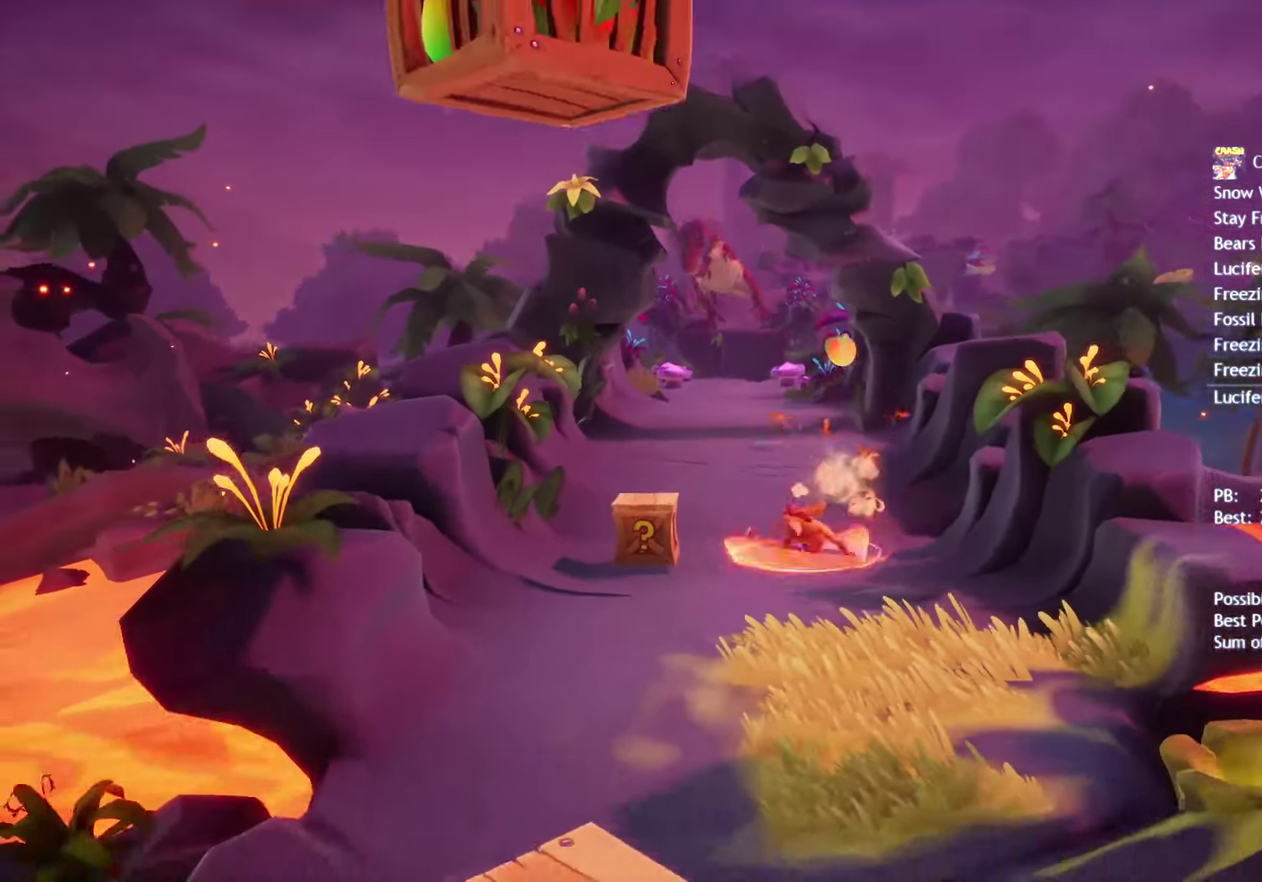
{"buttons": ["CIRCLE"], "left_stick": "down-right", "right_stick": "center", "events": [[100, "CIRCLE", "down"], [150, "CIRCLE", "up"], [250, "SQUARE", "down"], [350, "SQUARE", "up"], [467, "CIRCLE", "down"]]}
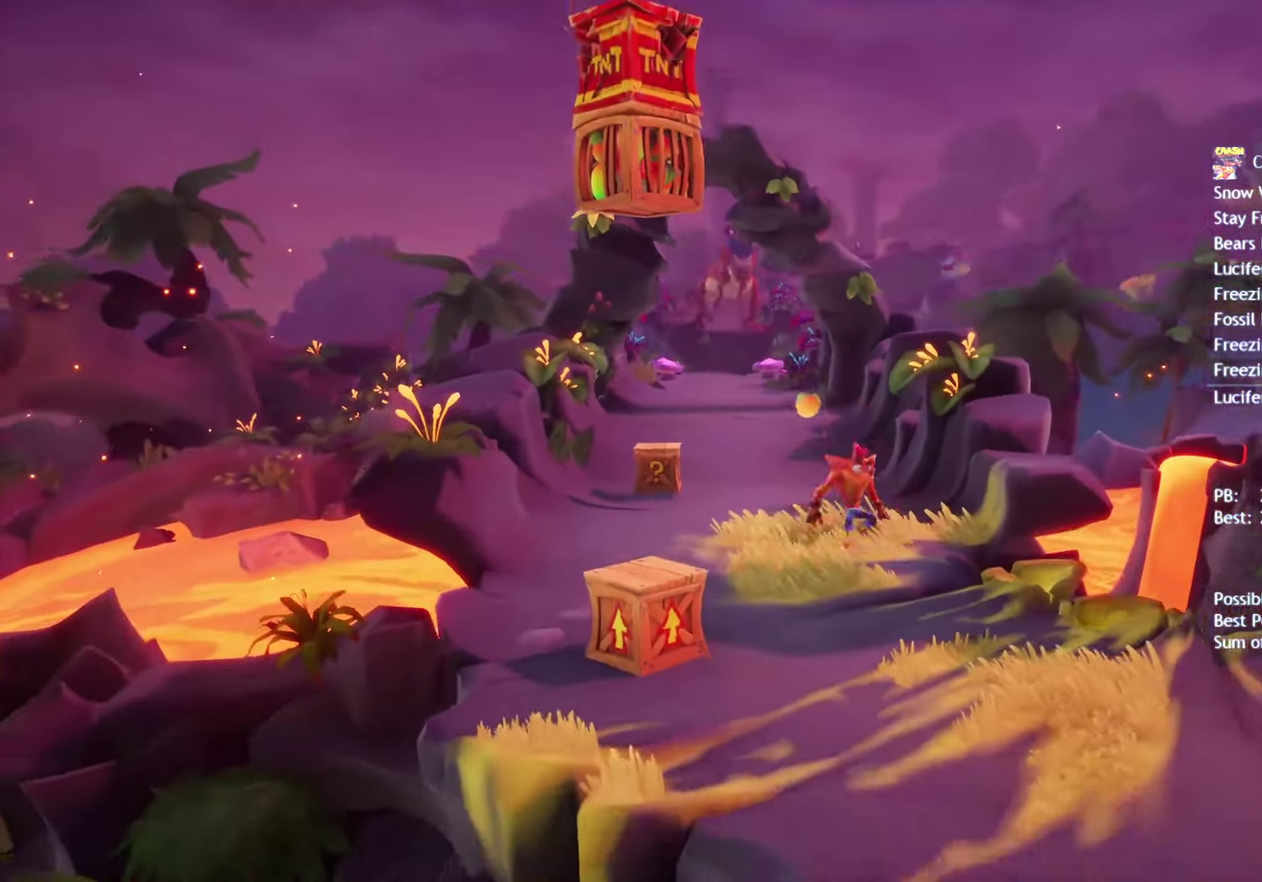
{"buttons": [], "left_stick": "down-right", "right_stick": "center", "events": [[33, "CIRCLE", "up"], [133, "SQUARE", "down"], [217, "SQUARE", "up"], [333, "CIRCLE", "down"], [400, "CIRCLE", "up"]]}
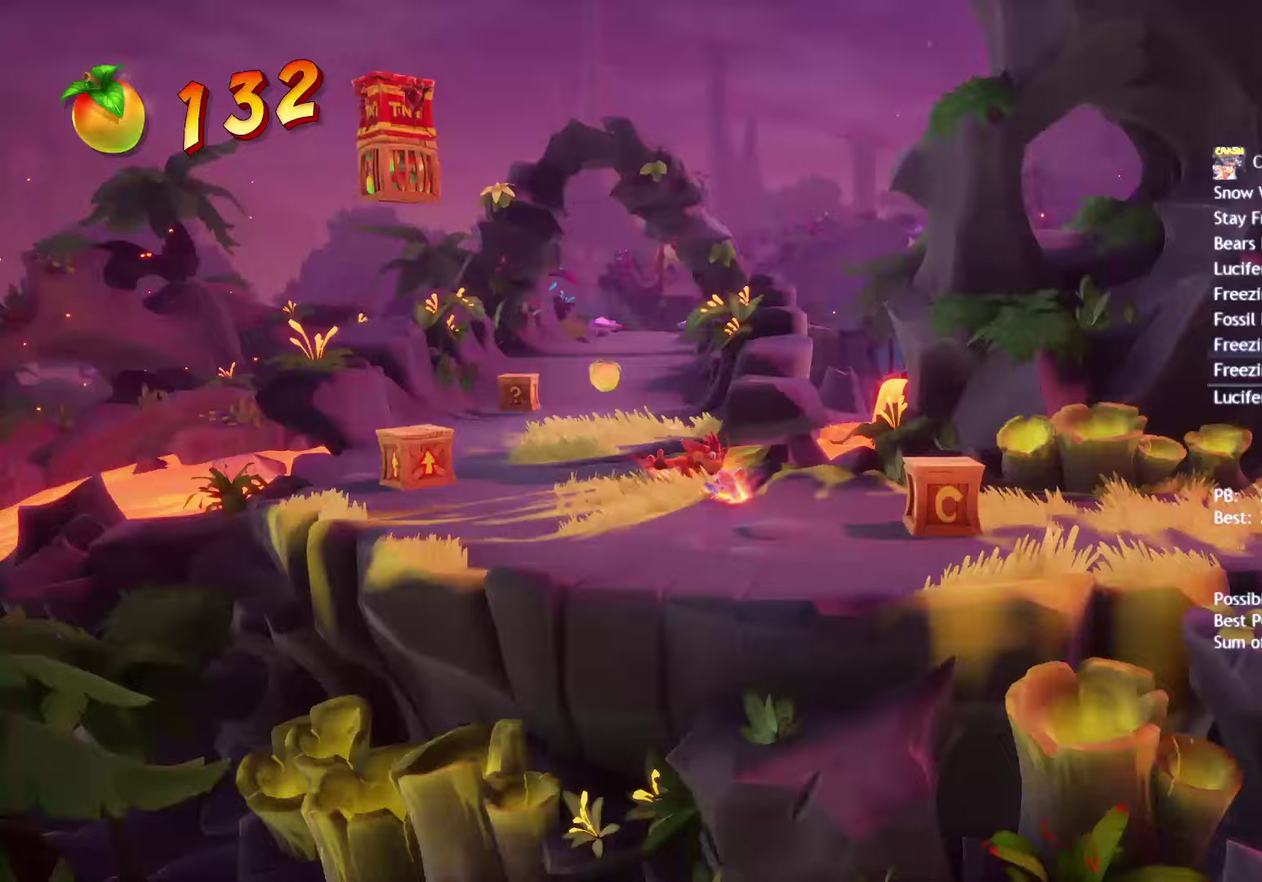
{"buttons": [], "left_stick": "right", "right_stick": "center", "events": [[17, "SQUARE", "down"], [100, "SQUARE", "up"], [217, "CIRCLE", "down"], [233, "left_stick", "right"], [283, "CIRCLE", "up"], [383, "SQUARE", "down"], [467, "SQUARE", "up"]]}
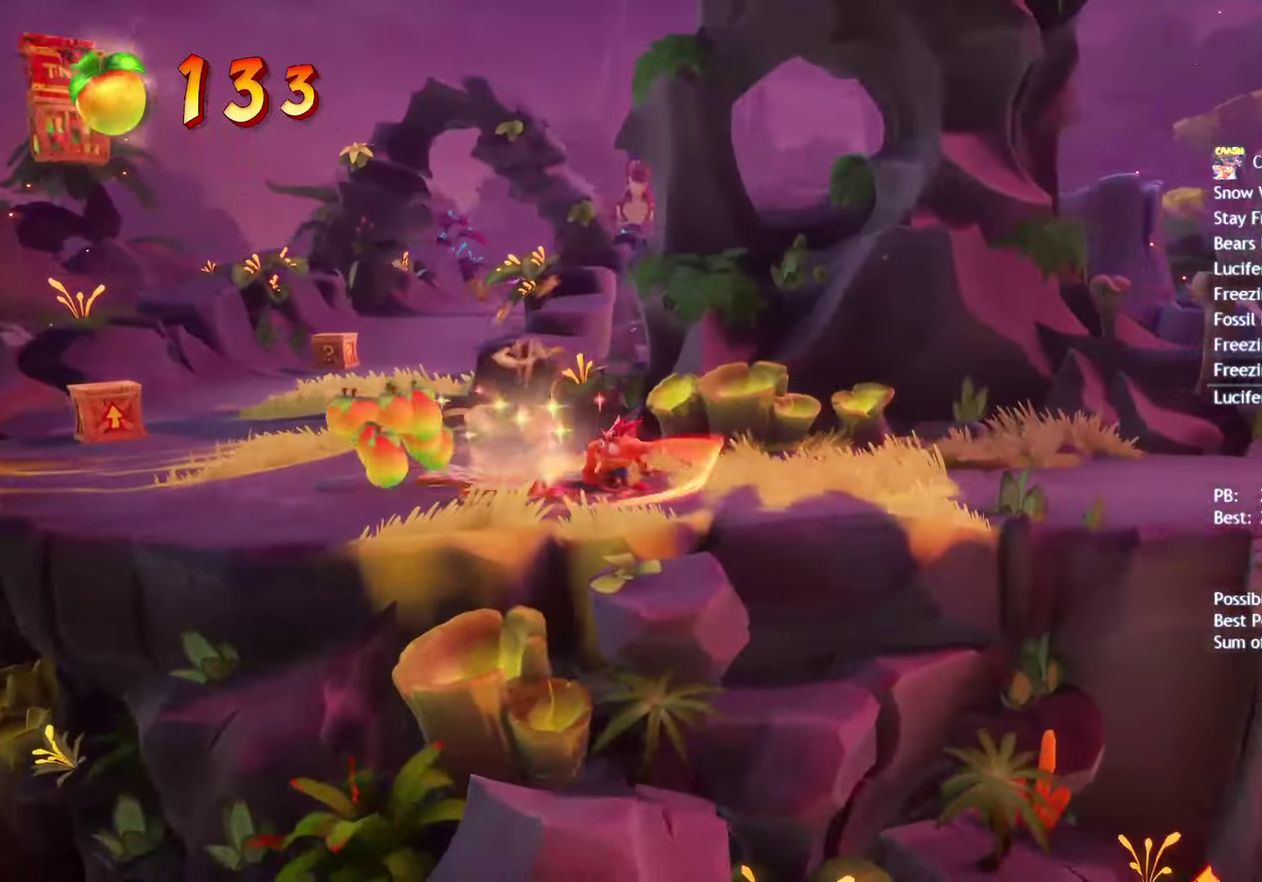
{"buttons": ["CIRCLE"], "left_stick": "right", "right_stick": "center", "events": [[83, "CIRCLE", "down"], [150, "CIRCLE", "up"], [267, "SQUARE", "down"], [350, "SQUARE", "up"], [467, "CIRCLE", "down"]]}
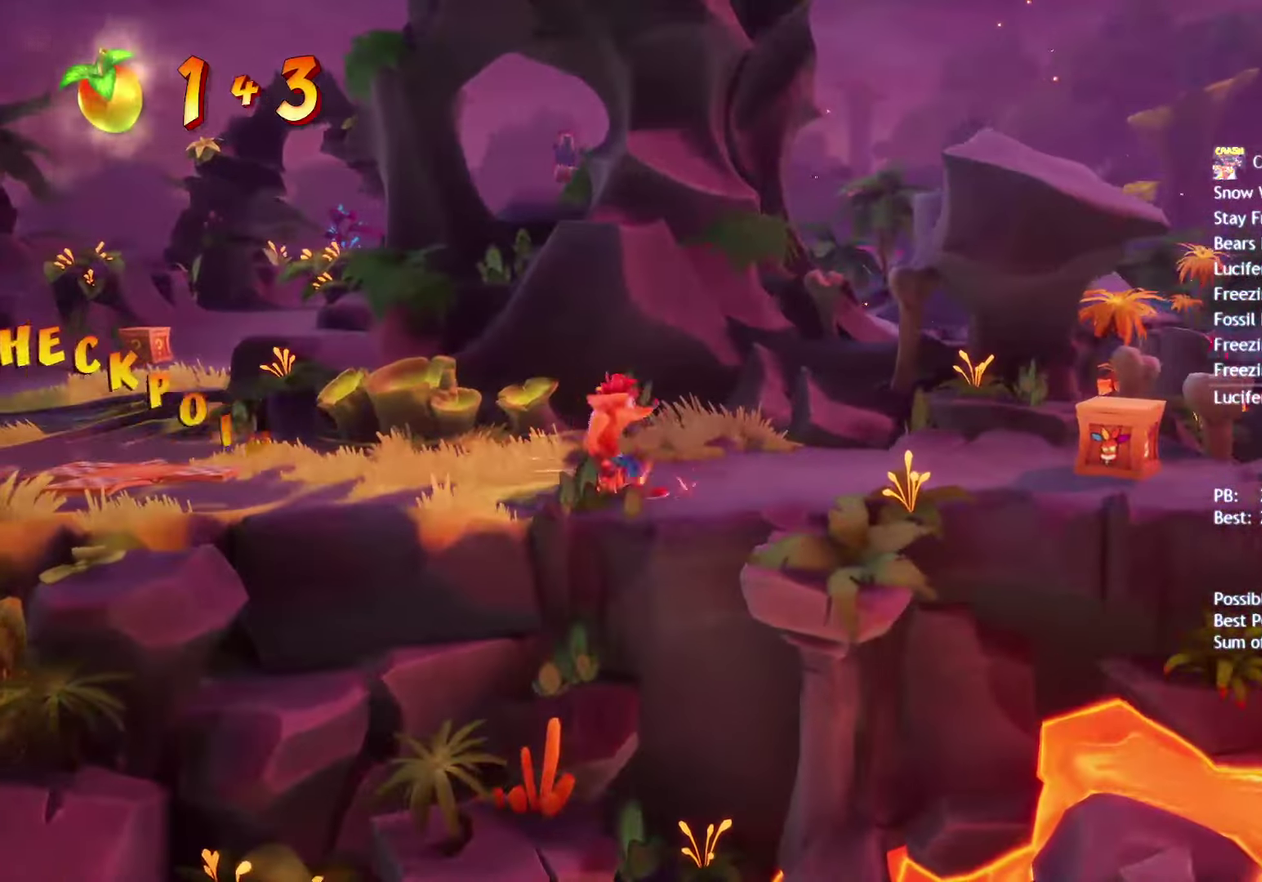
{"buttons": ["SQUARE"], "left_stick": "right", "right_stick": "center", "events": [[33, "CIRCLE", "up"], [133, "SQUARE", "down"], [217, "SQUARE", "up"], [333, "CIRCLE", "down"], [383, "CIRCLE", "up"], [483, "SQUARE", "down"]]}
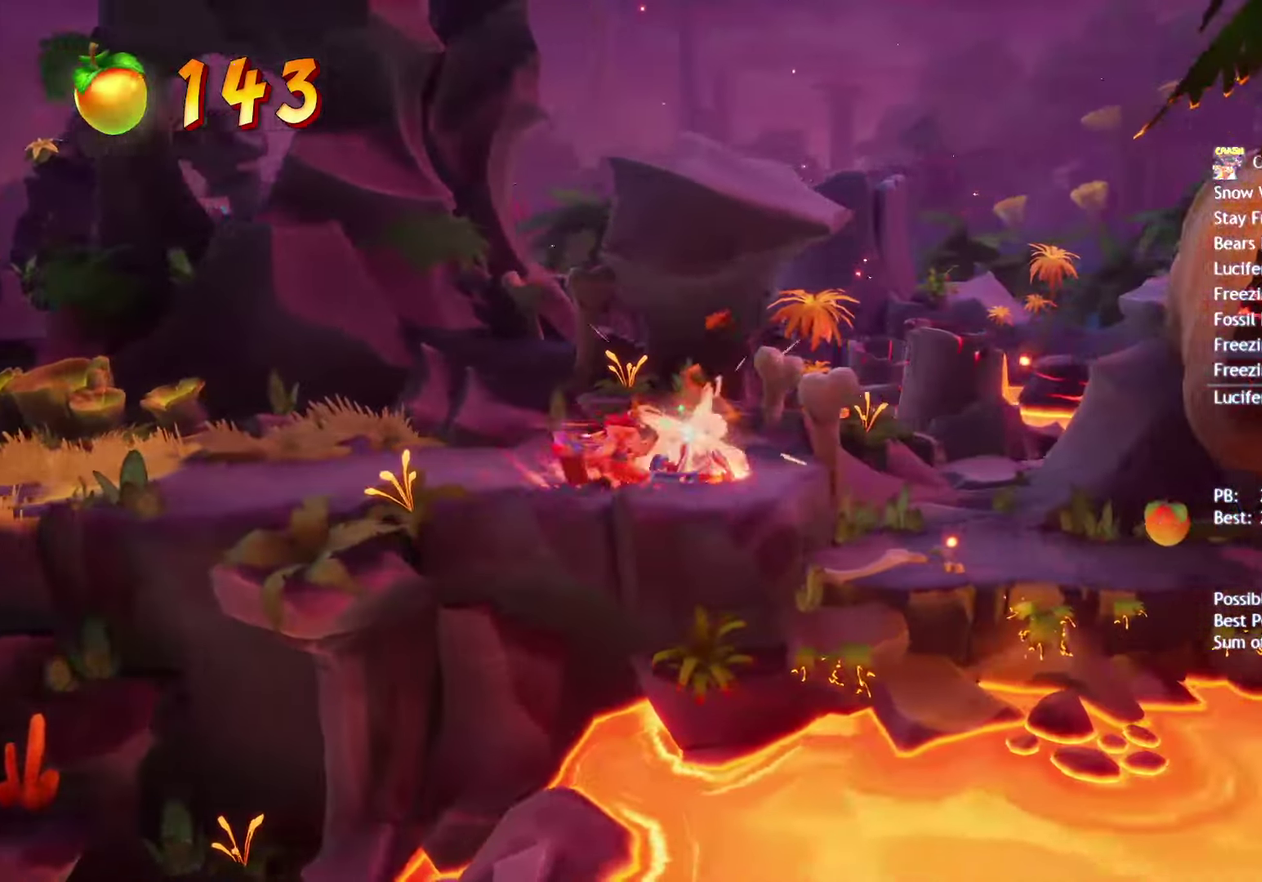
{"buttons": [], "left_stick": "right", "right_stick": "center", "events": [[67, "SQUARE", "up"], [183, "CIRCLE", "down"], [250, "CIRCLE", "up"], [350, "SQUARE", "down"], [433, "SQUARE", "up"]]}
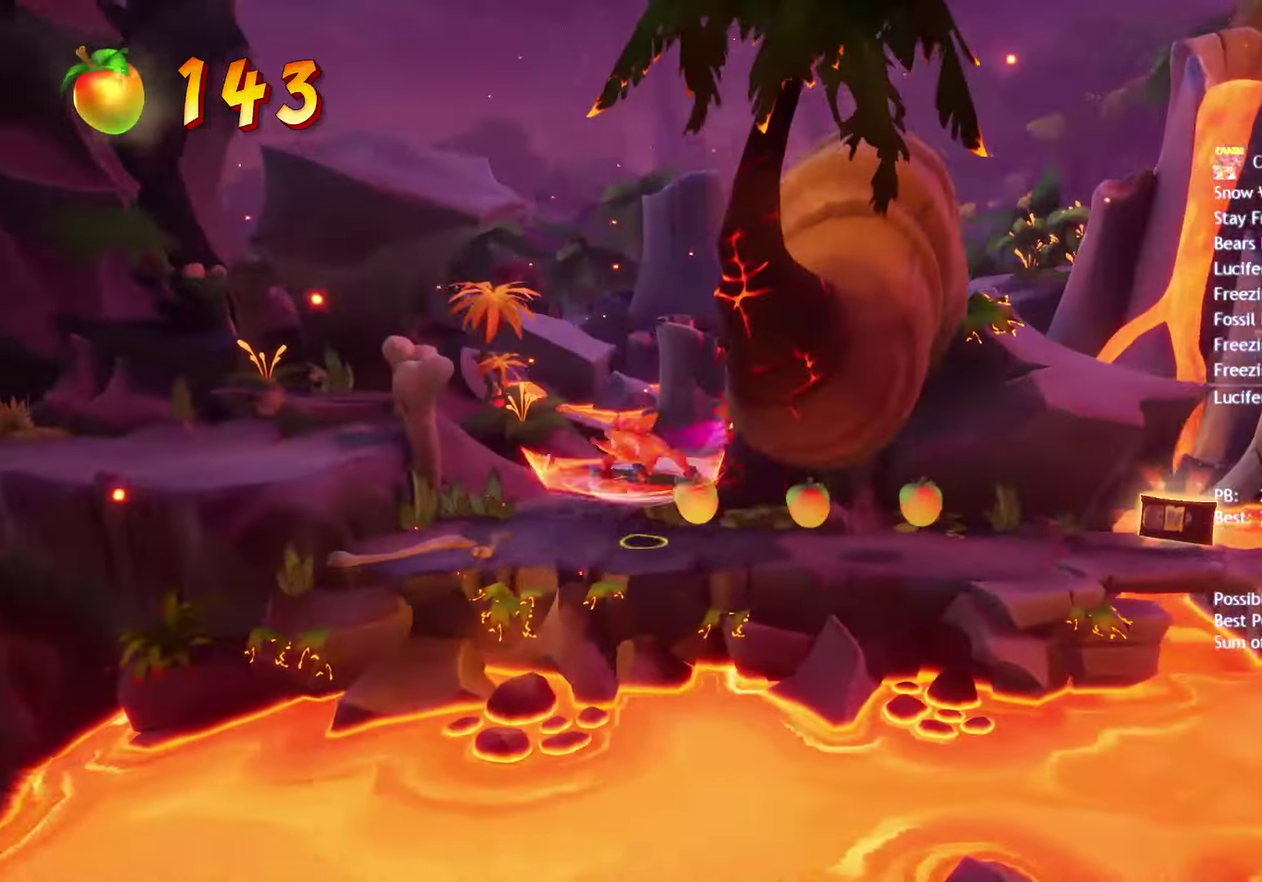
{"buttons": [], "left_stick": "right", "right_stick": "center", "events": [[150, "CIRCLE", "down"], [200, "CIRCLE", "up"], [300, "SQUARE", "down"], [383, "SQUARE", "up"]]}
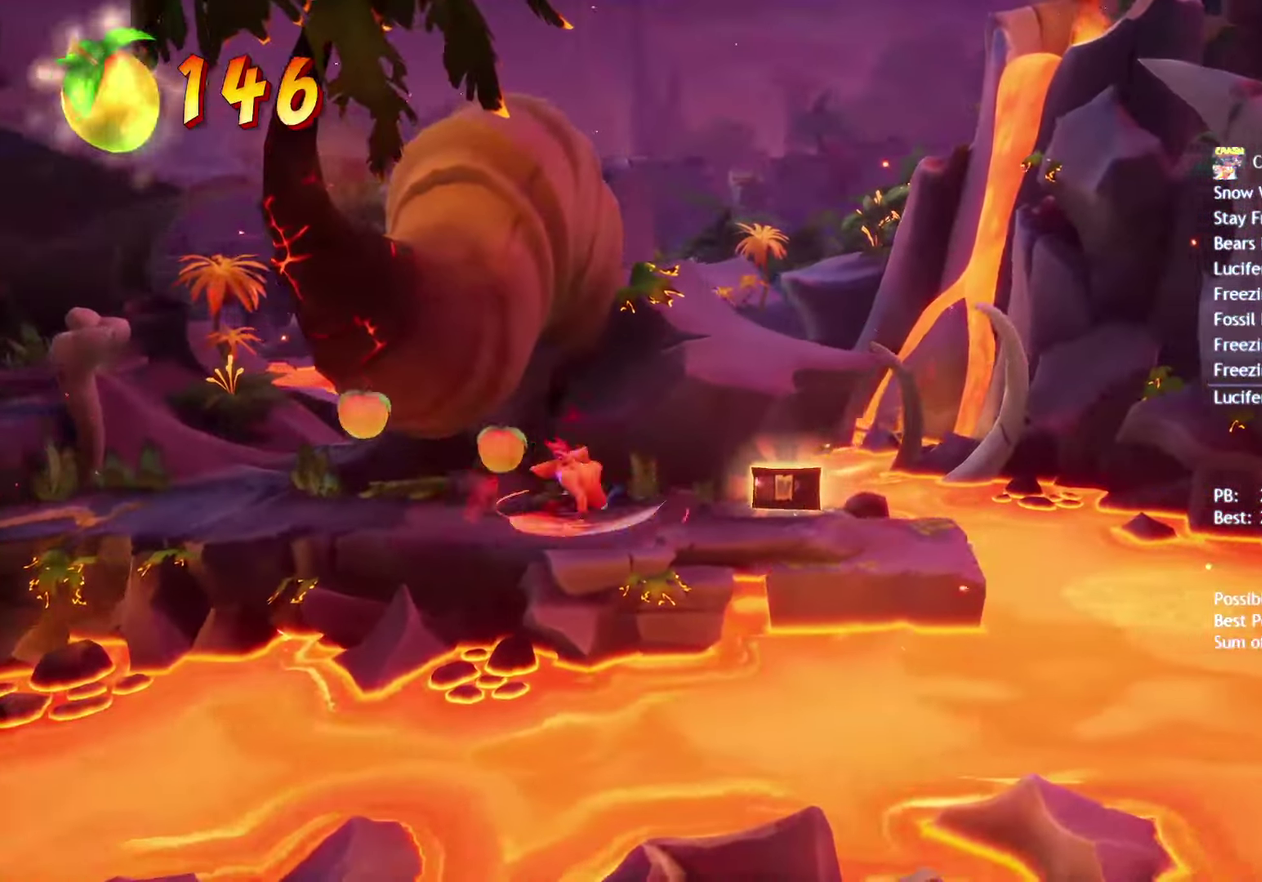
{"buttons": ["SQUARE"], "left_stick": "right", "right_stick": "center", "events": [[17, "CIRCLE", "down"], [67, "CIRCLE", "up"], [150, "SQUARE", "down"], [250, "SQUARE", "up"], [367, "CIRCLE", "down"], [417, "CIRCLE", "up"], [483, "SQUARE", "down"]]}
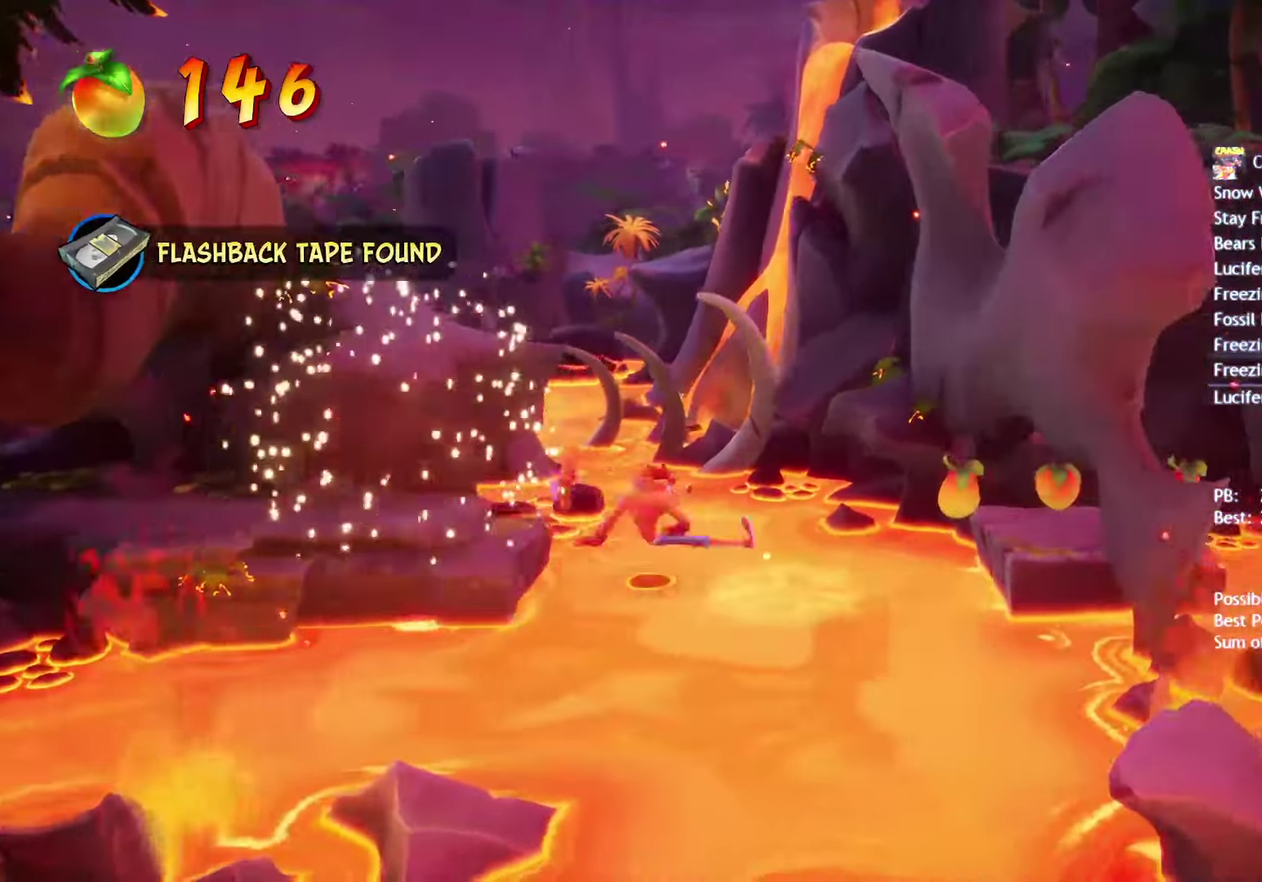
{"buttons": [], "left_stick": "right", "right_stick": "center", "events": [[33, "CROSS", "down"], [50, "SQUARE", "up"], [83, "CROSS", "up"]]}
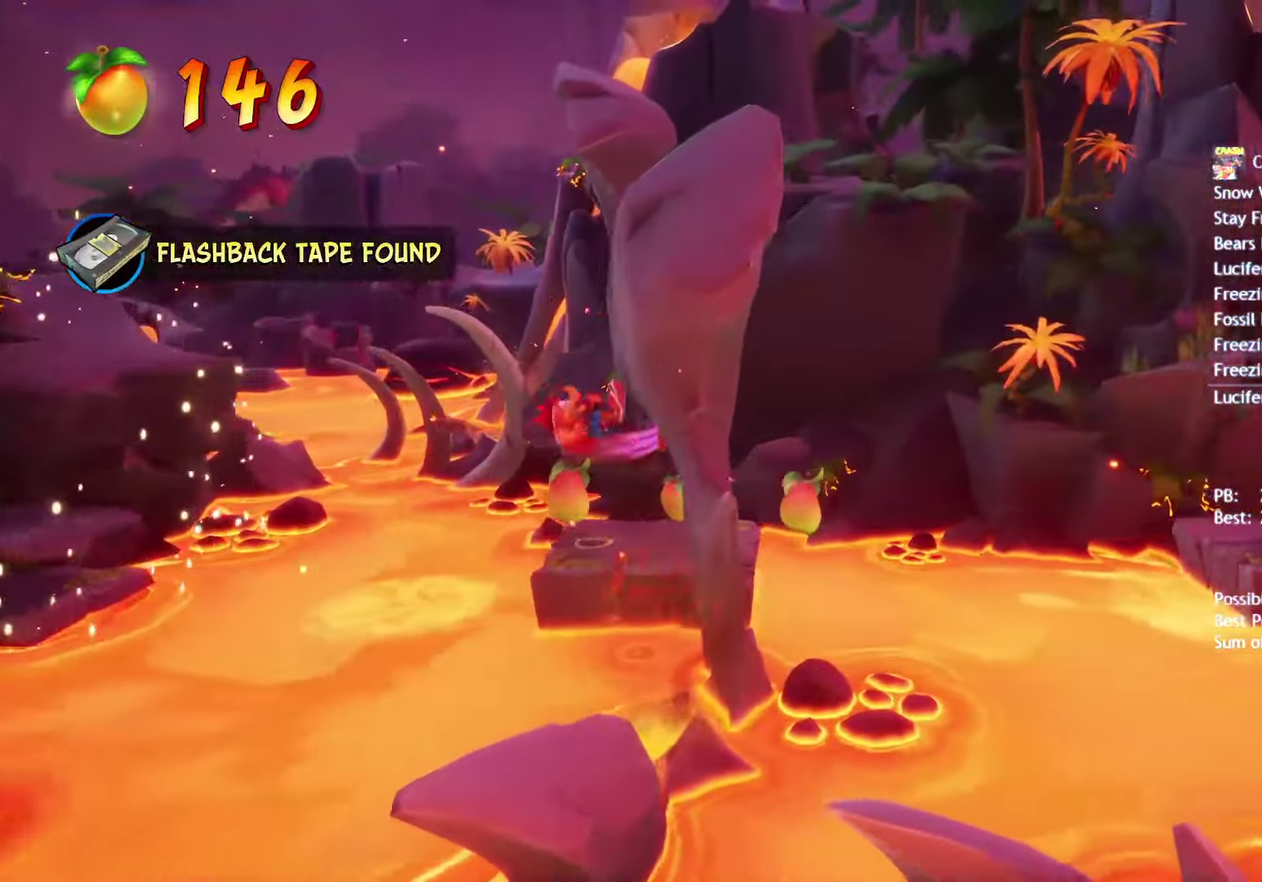
{"buttons": ["CROSS"], "left_stick": "right", "right_stick": "center", "events": [[117, "CIRCLE", "down"], [217, "CIRCLE", "up"], [350, "SQUARE", "down"], [417, "CROSS", "down"], [450, "SQUARE", "up"]]}
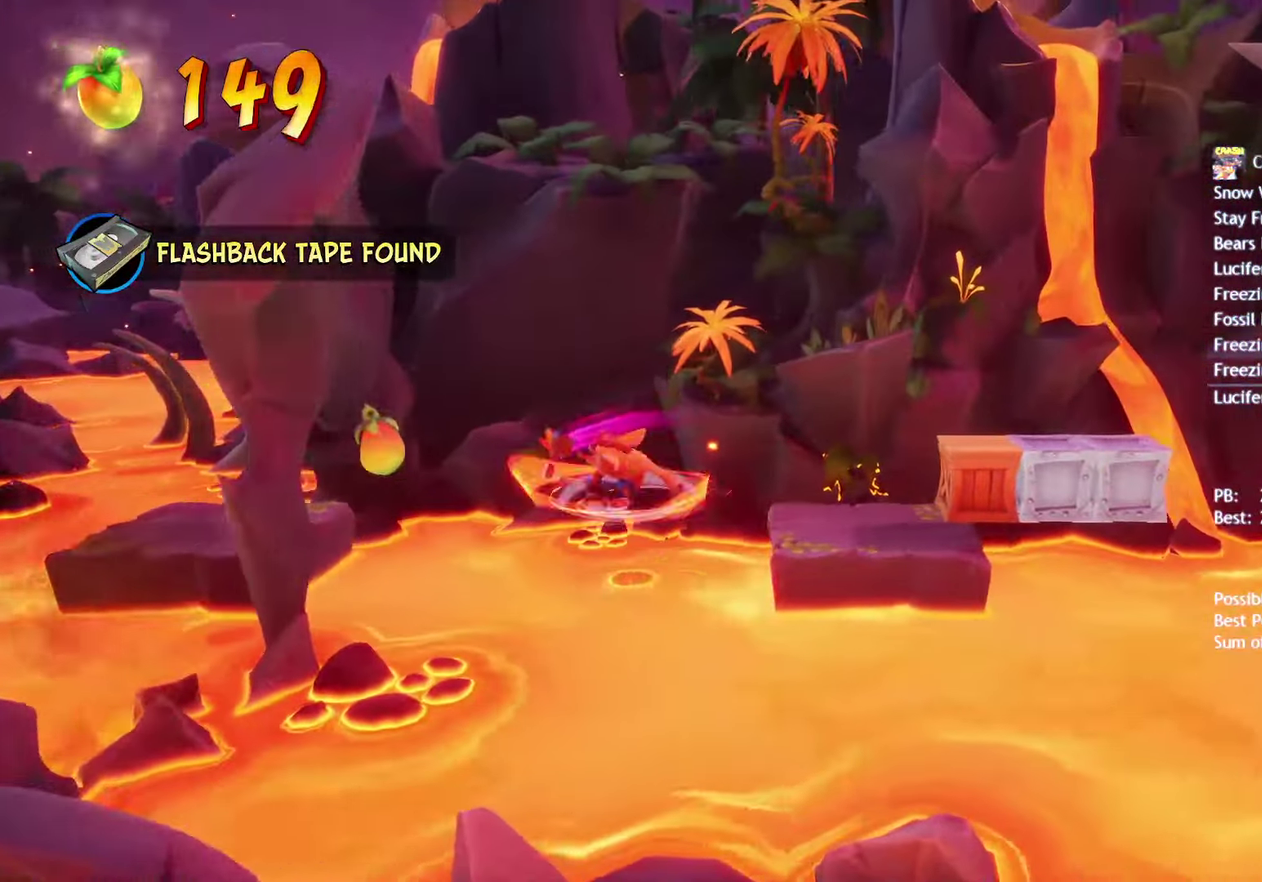
{"buttons": [], "left_stick": "right", "right_stick": "center", "events": [[100, "CROSS", "up"]]}
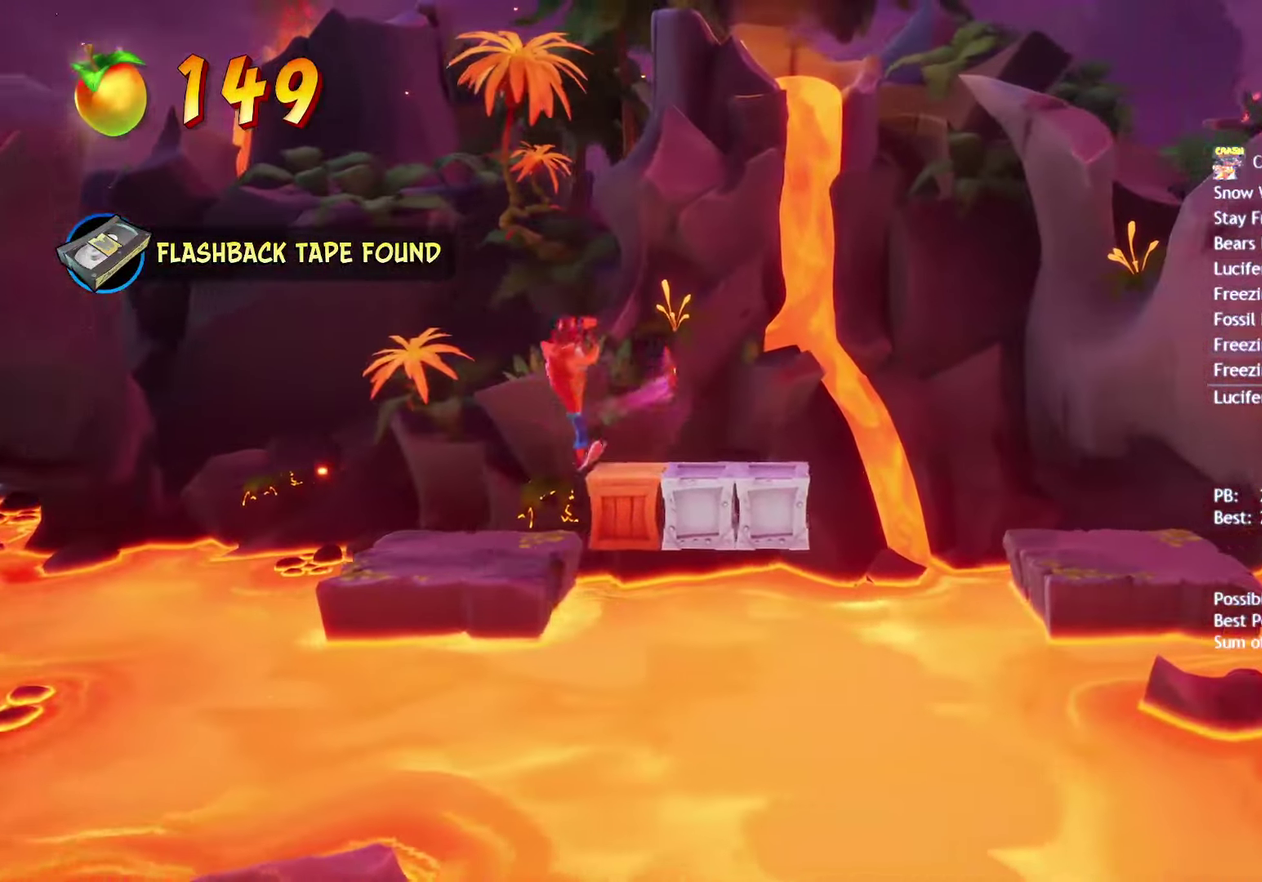
{"buttons": [], "left_stick": "right", "right_stick": "center", "events": []}
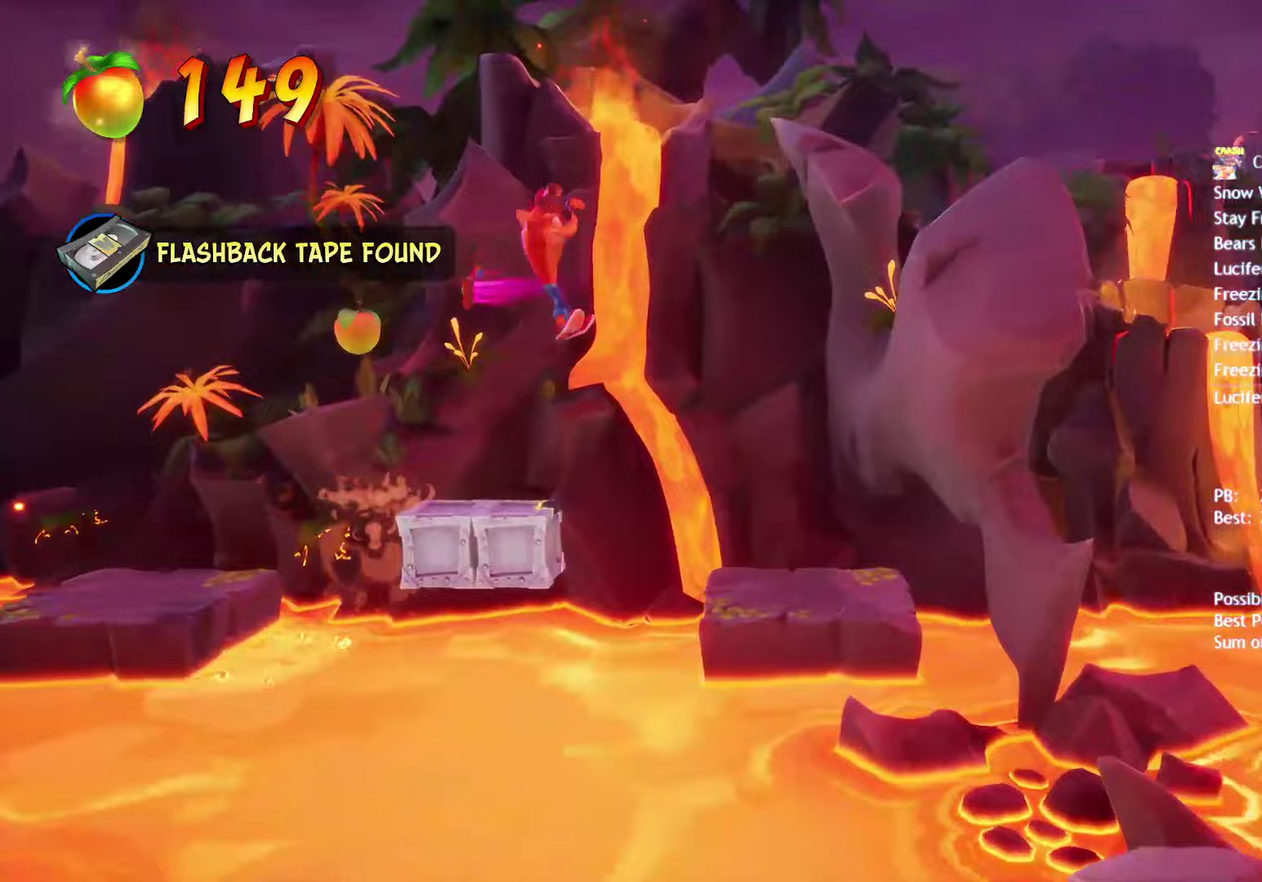
{"buttons": [], "left_stick": "right", "right_stick": "center", "events": []}
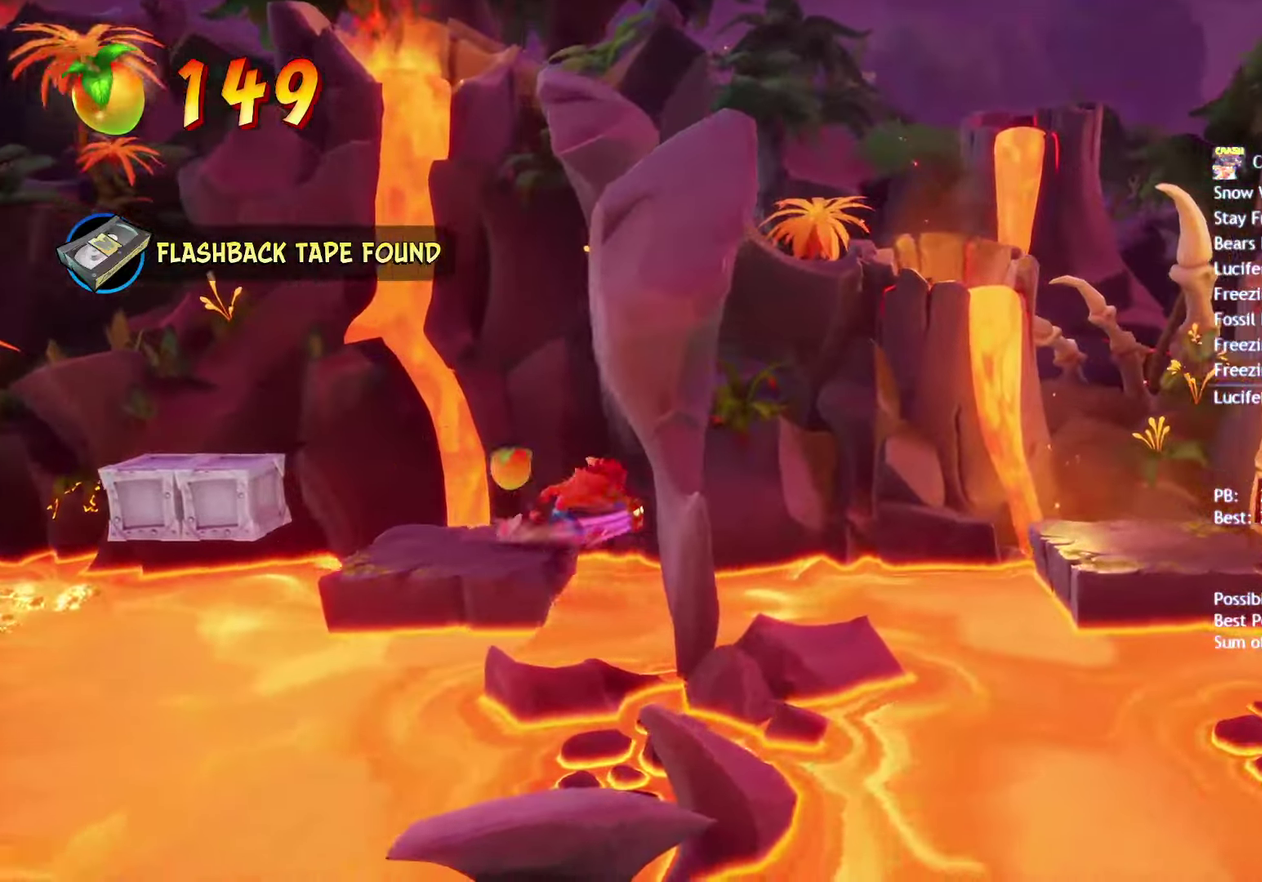
{"buttons": [], "left_stick": "right", "right_stick": "center", "events": [[67, "CIRCLE", "down"], [200, "CIRCLE", "up"], [317, "SQUARE", "down"], [367, "CROSS", "down"], [400, "SQUARE", "up"], [500, "CROSS", "up"]]}
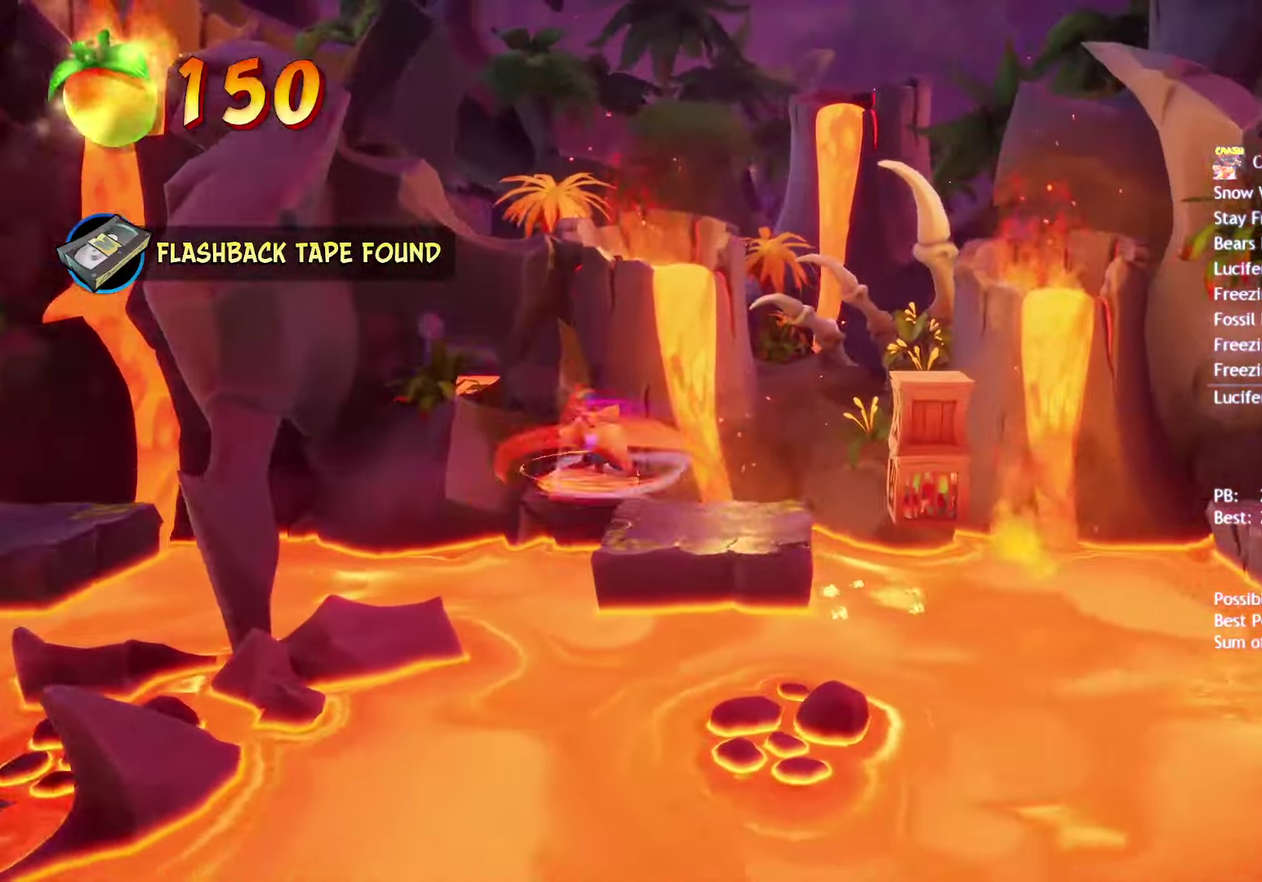
{"buttons": ["CROSS"], "left_stick": "right", "right_stick": "center", "events": [[383, "CROSS", "down"]]}
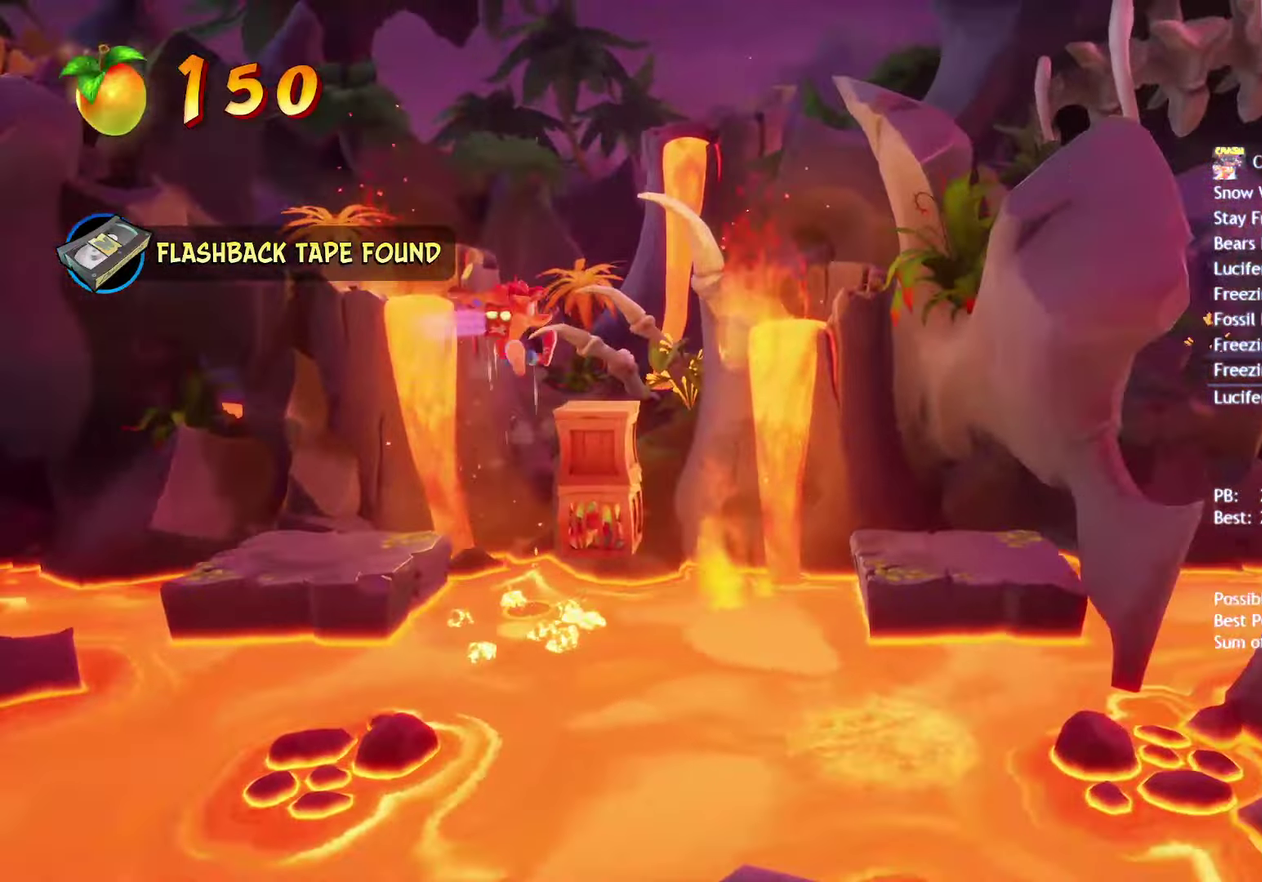
{"buttons": [], "left_stick": "right", "right_stick": "center", "events": [[17, "CROSS", "up"]]}
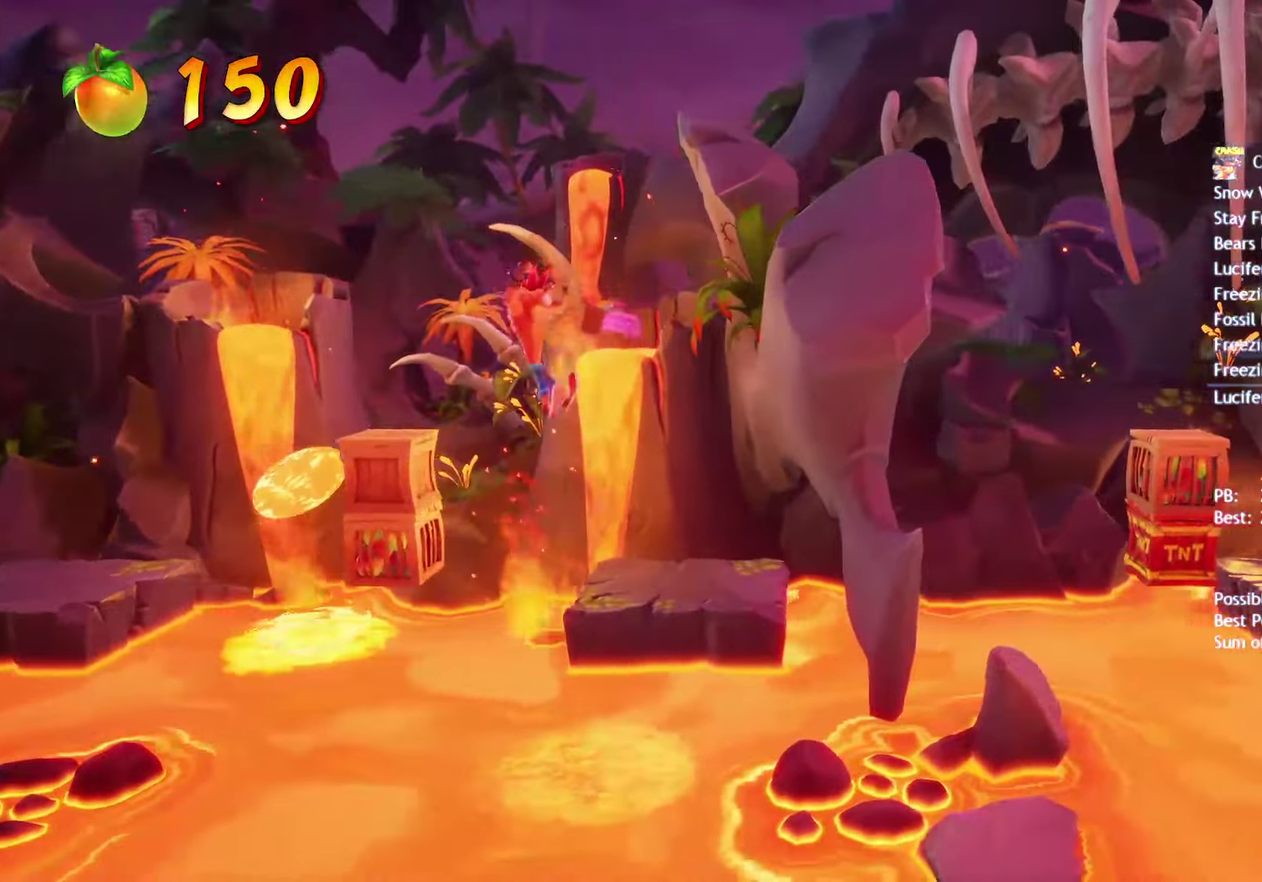
{"buttons": [], "left_stick": "right", "right_stick": "center", "events": [[300, "CIRCLE", "down"], [433, "CIRCLE", "up"]]}
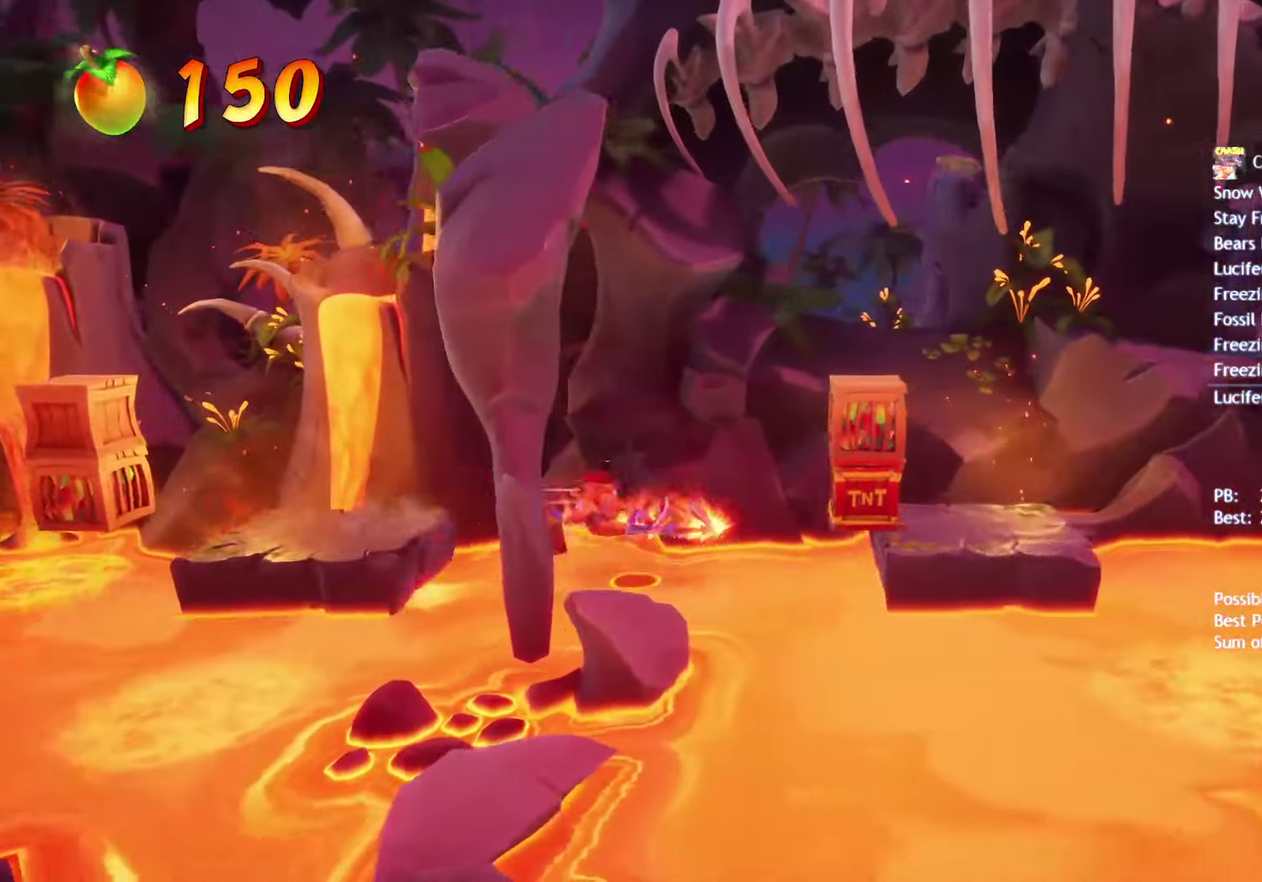
{"buttons": [], "left_stick": "center", "right_stick": "center", "events": [[33, "SQUARE", "down"], [83, "CROSS", "down"], [117, "SQUARE", "up"], [167, "CROSS", "up"], [450, "left_stick", "center"]]}
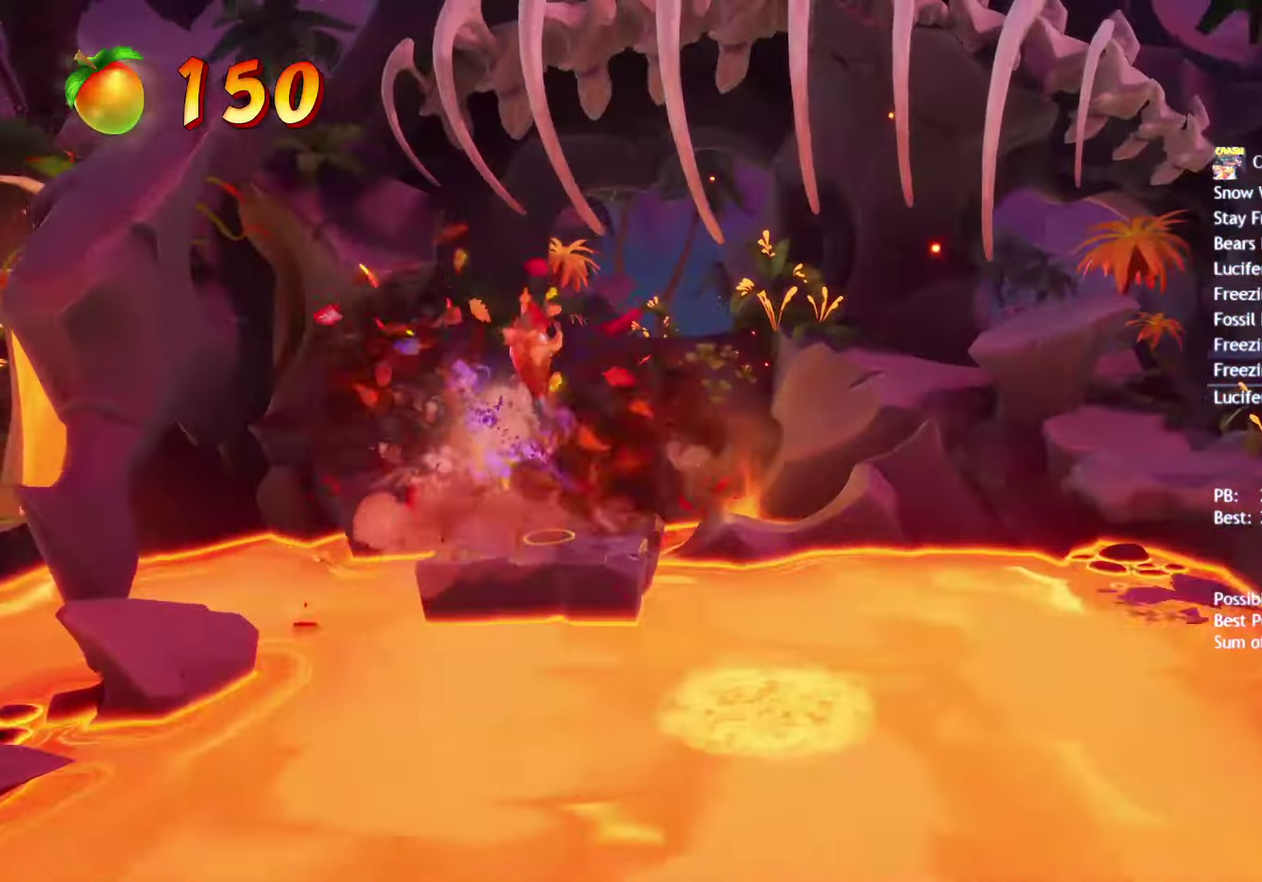
{"buttons": ["SQUARE"], "left_stick": "right", "right_stick": "center", "events": [[83, "left_stick", "right"], [283, "CIRCLE", "down"], [383, "CIRCLE", "up"], [483, "SQUARE", "down"]]}
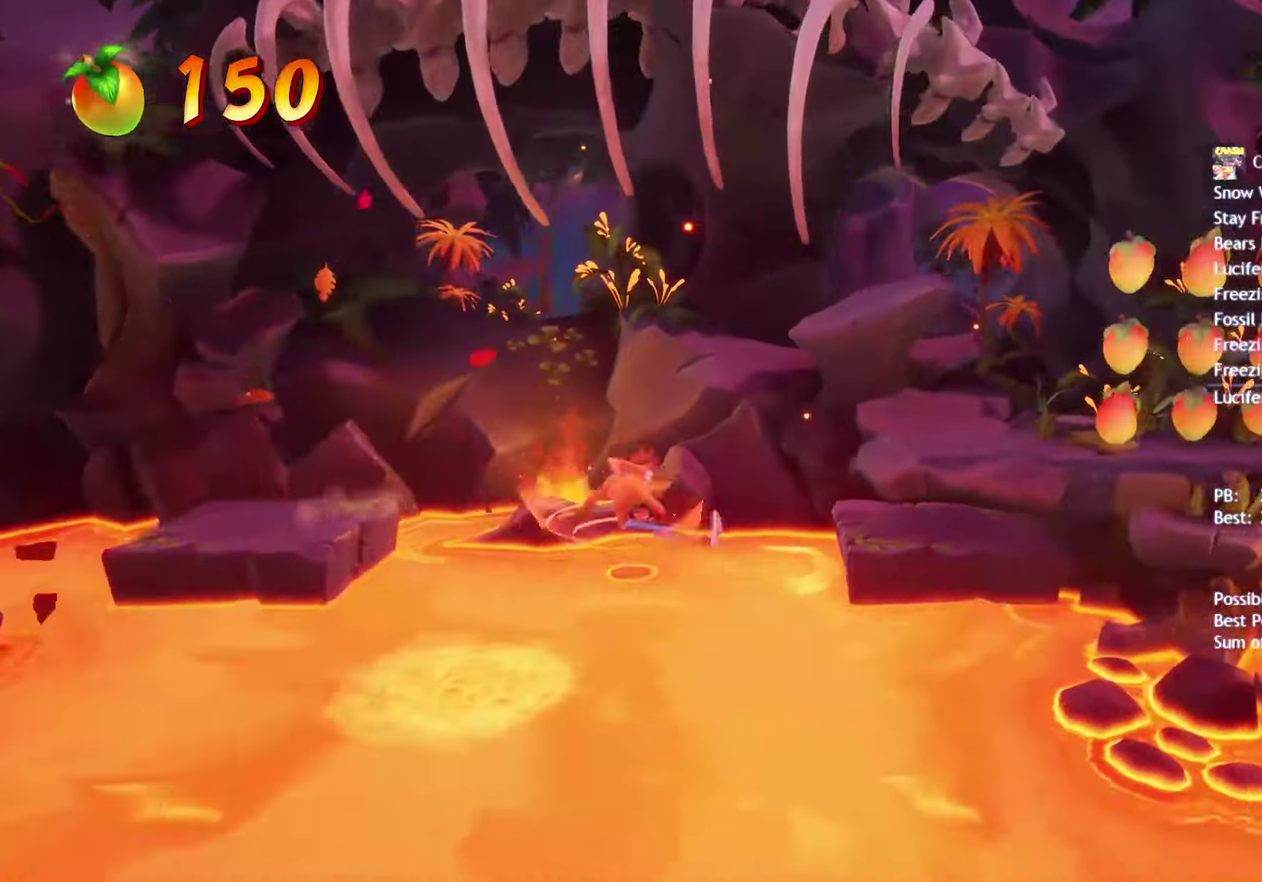
{"buttons": [], "left_stick": "right", "right_stick": "center", "events": [[17, "CROSS", "down"], [33, "SQUARE", "up"], [100, "CROSS", "up"]]}
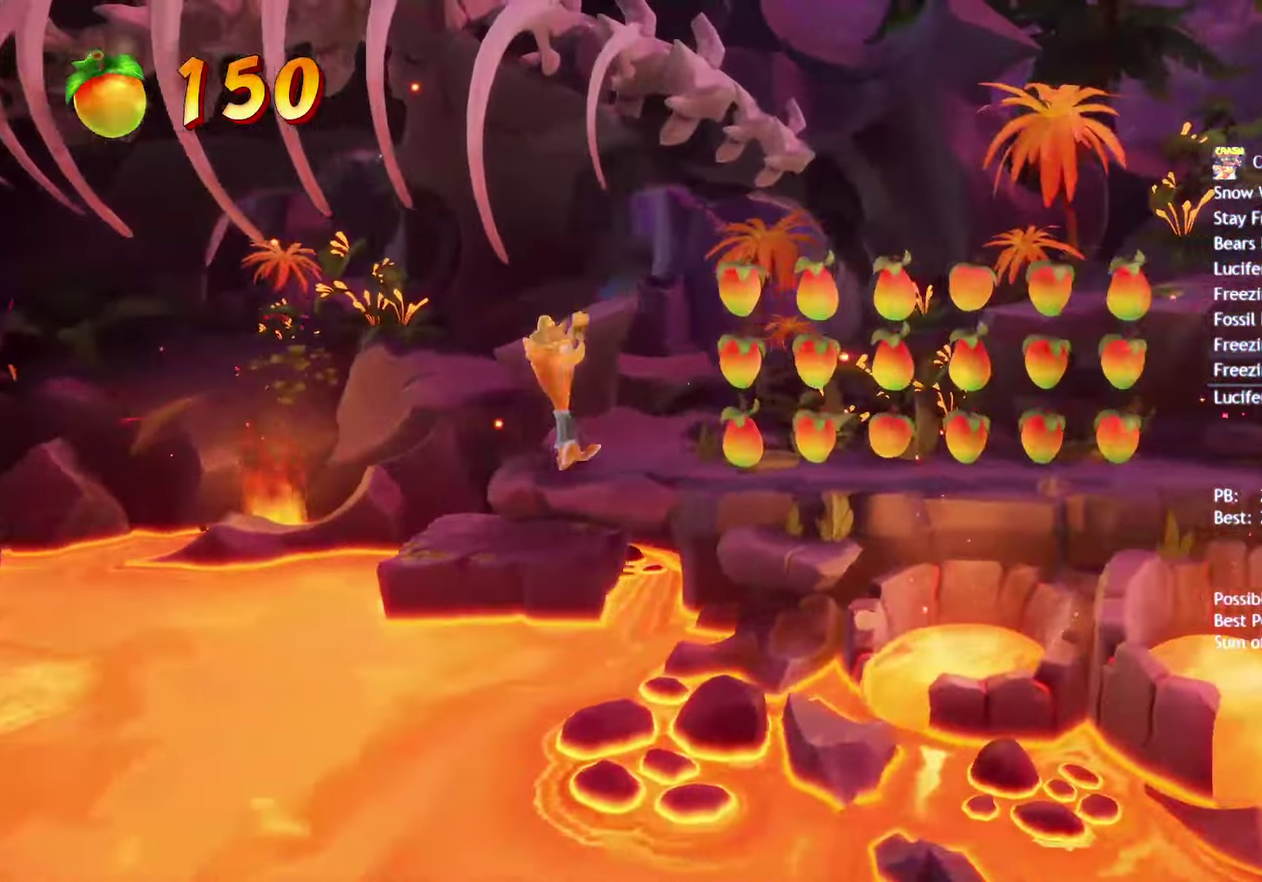
{"buttons": [], "left_stick": "down-right", "right_stick": "center", "events": [[17, "CIRCLE", "down"], [50, "left_stick", "down-right"], [100, "CIRCLE", "up"], [217, "SQUARE", "down"], [300, "SQUARE", "up"], [417, "CIRCLE", "down"], [483, "CIRCLE", "up"]]}